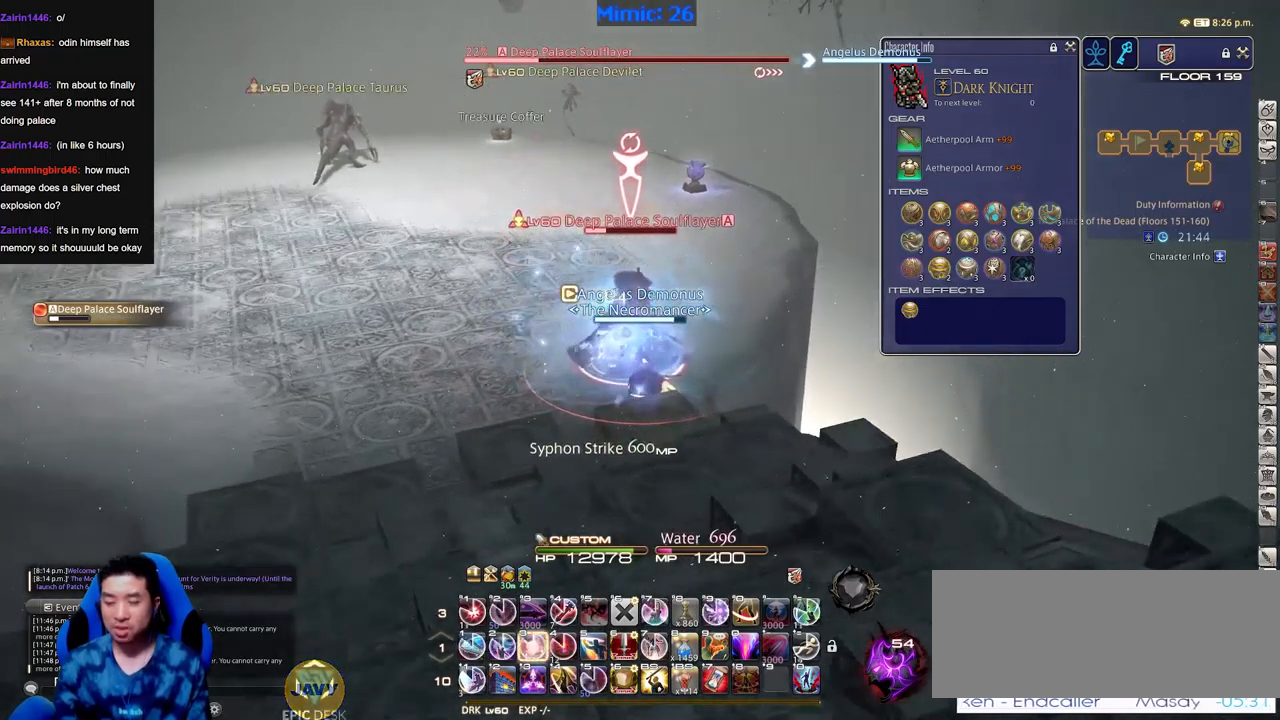
Gameplay with keyboard; each line is a JSON object with the keys held at the frame after it. "events" lists presses ("down") and releases ("up") of "alt_l", "alt_r", "backspace", "caps_lock", "ctrl_l", "ctrl_r", "down", "escape", "f1", "f10", "f11", "f12", "f2", "f3", "f4", "f5", "f6", "f7", "f8", "f9", "left", "return", "right", "shift_l", "shift_r", "space", "super", "tab" and "up" between this image and that frame as [ms after this image, input, new state], when the widget could be followed in between. No other keys are recorded. Mouse input is not recorded. Not read: other_keys.
{"keys": [], "events": []}
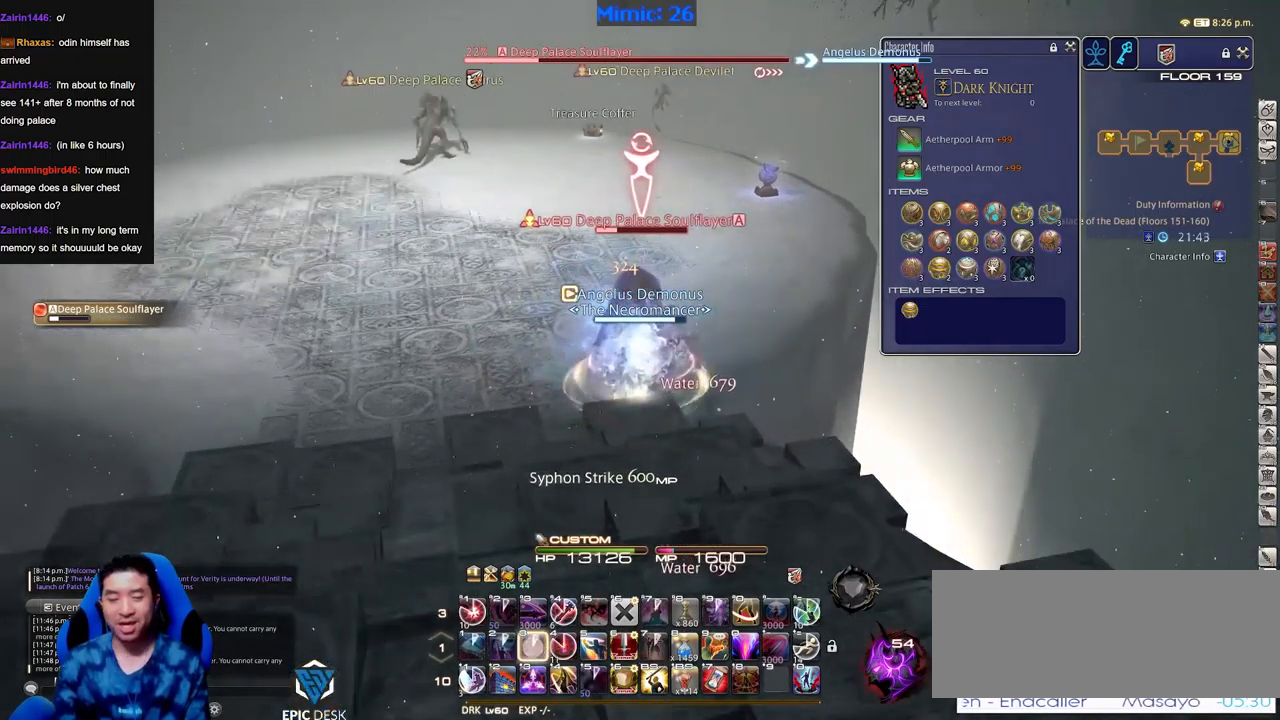
{"keys": ["return"], "events": [[33, "return", "down"], [117, "return", "up"], [167, "return", "down"], [267, "return", "up"], [350, "return", "down"], [400, "return", "up"], [500, "return", "down"]]}
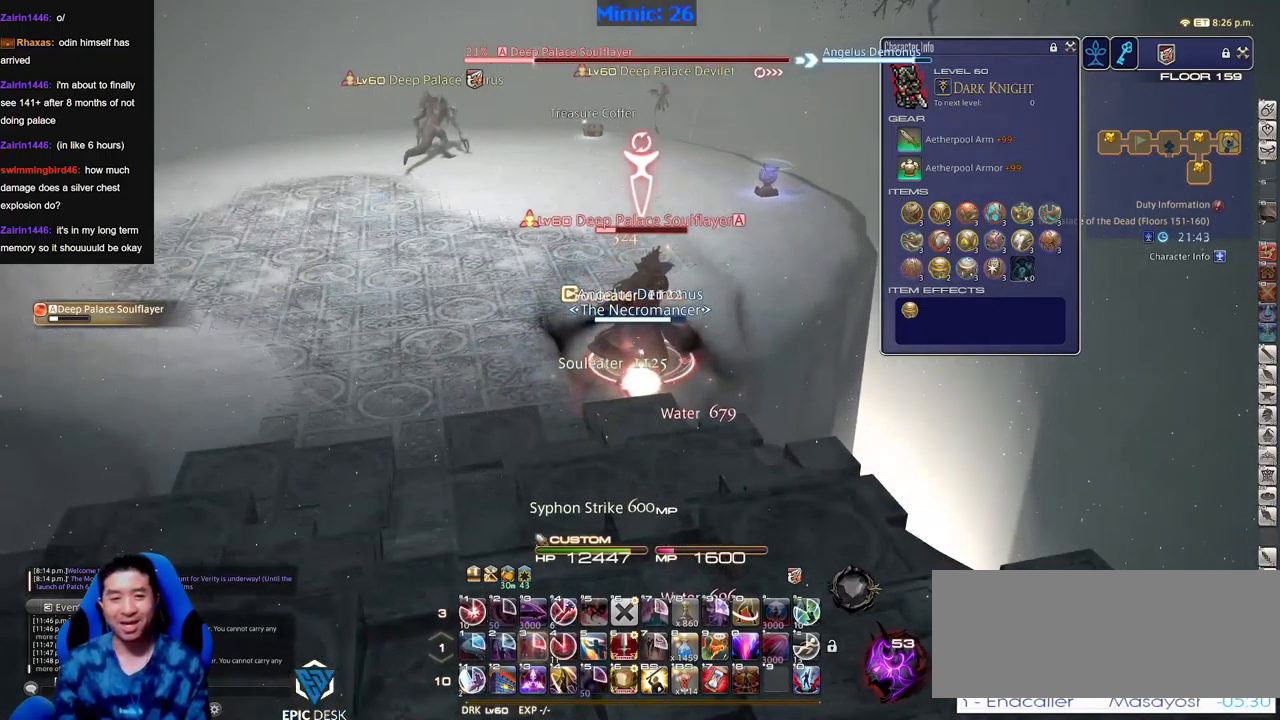
{"keys": [], "events": [[84, "return", "up"]]}
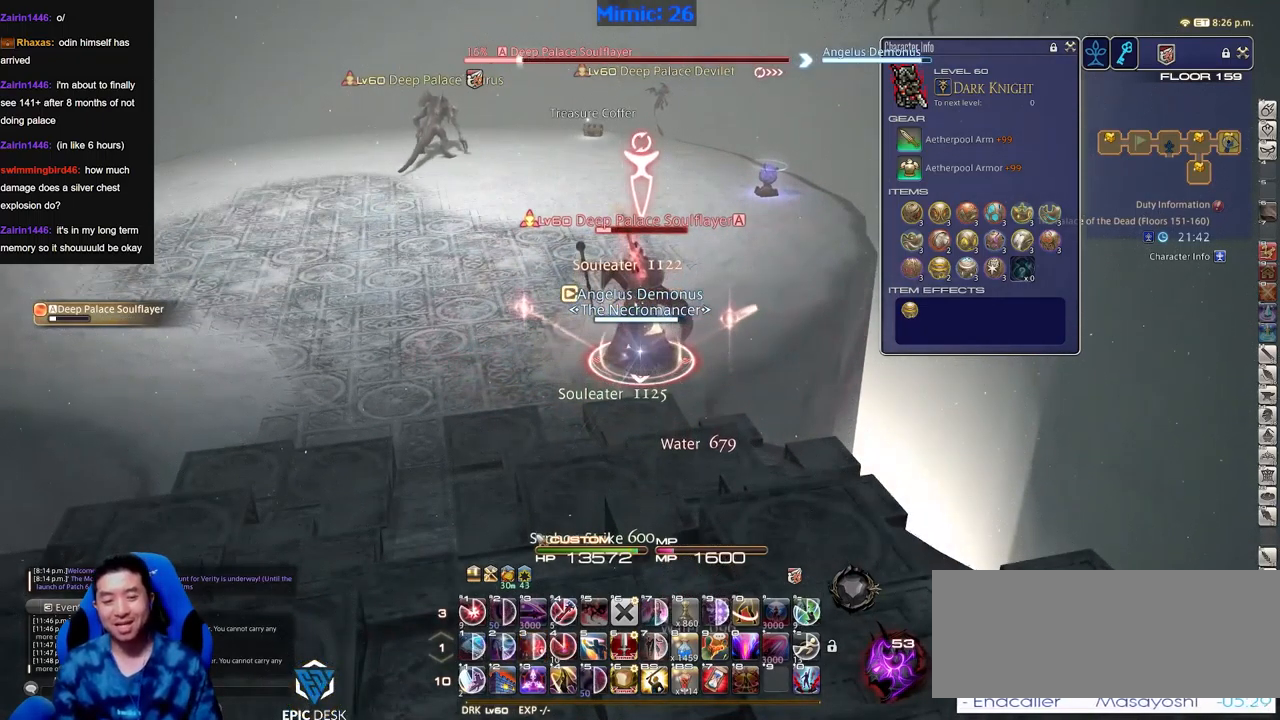
{"keys": [], "events": []}
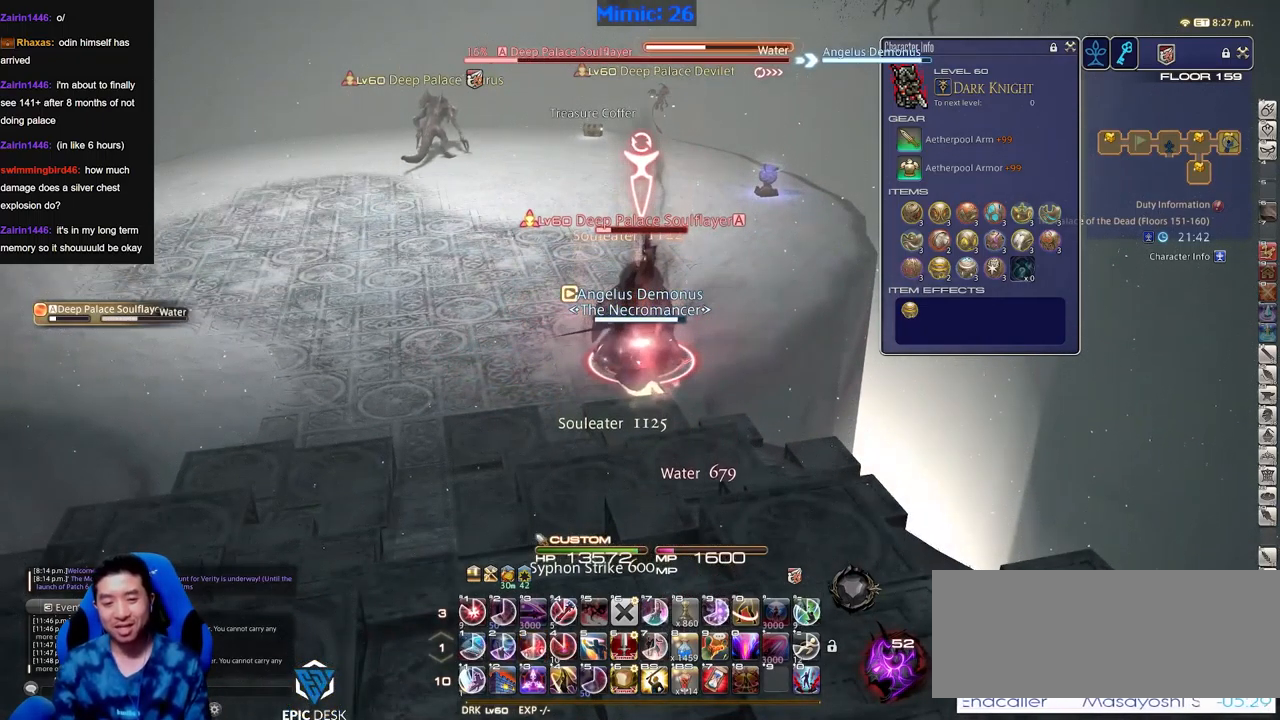
{"keys": [], "events": []}
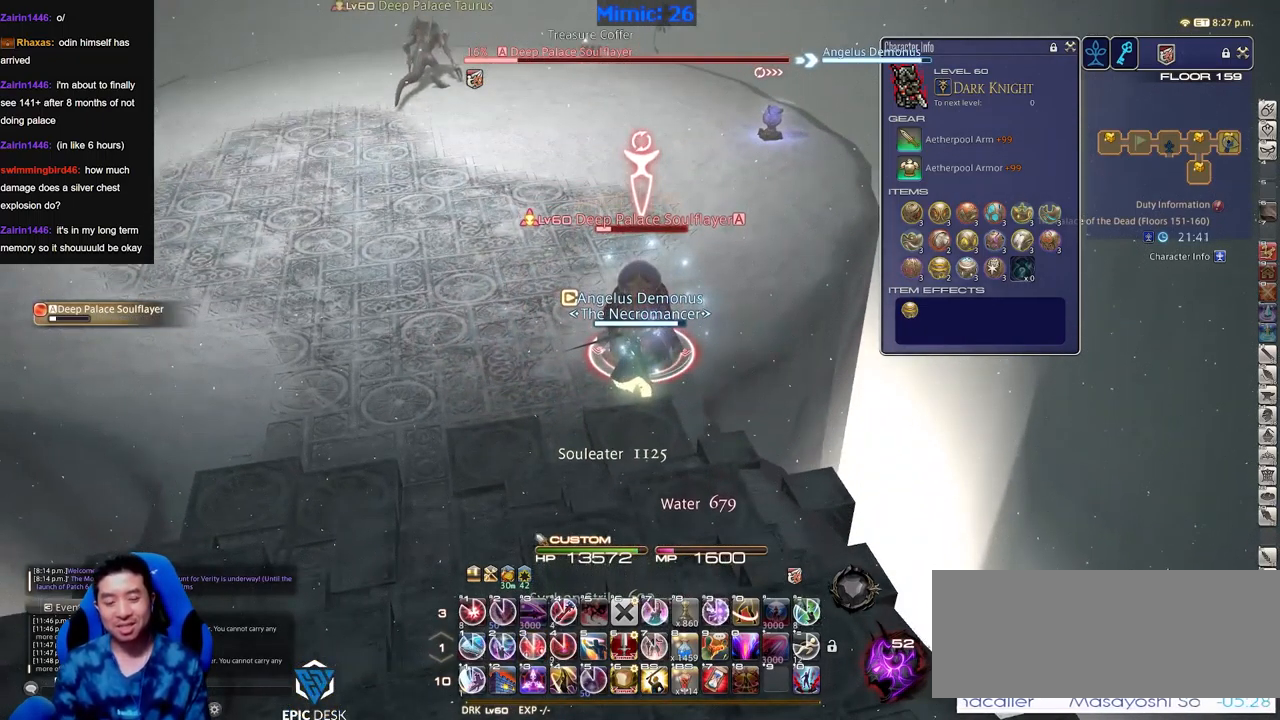
{"keys": [], "events": []}
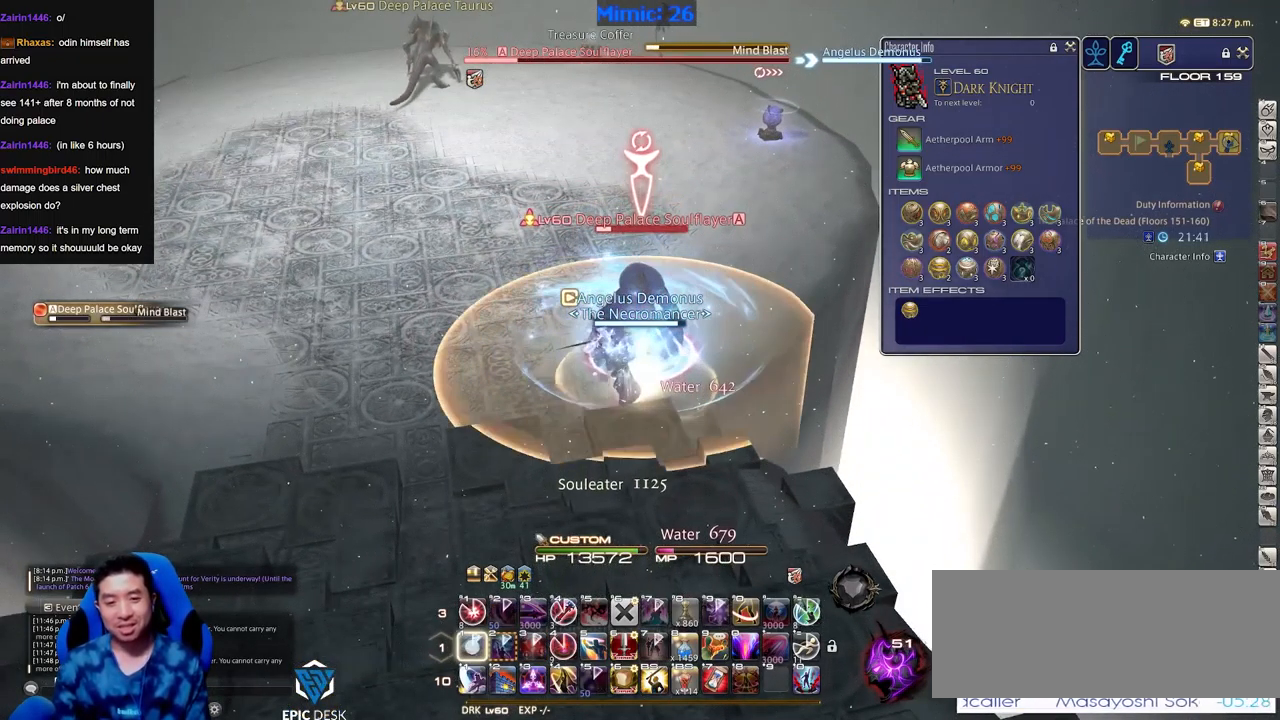
{"keys": [], "events": []}
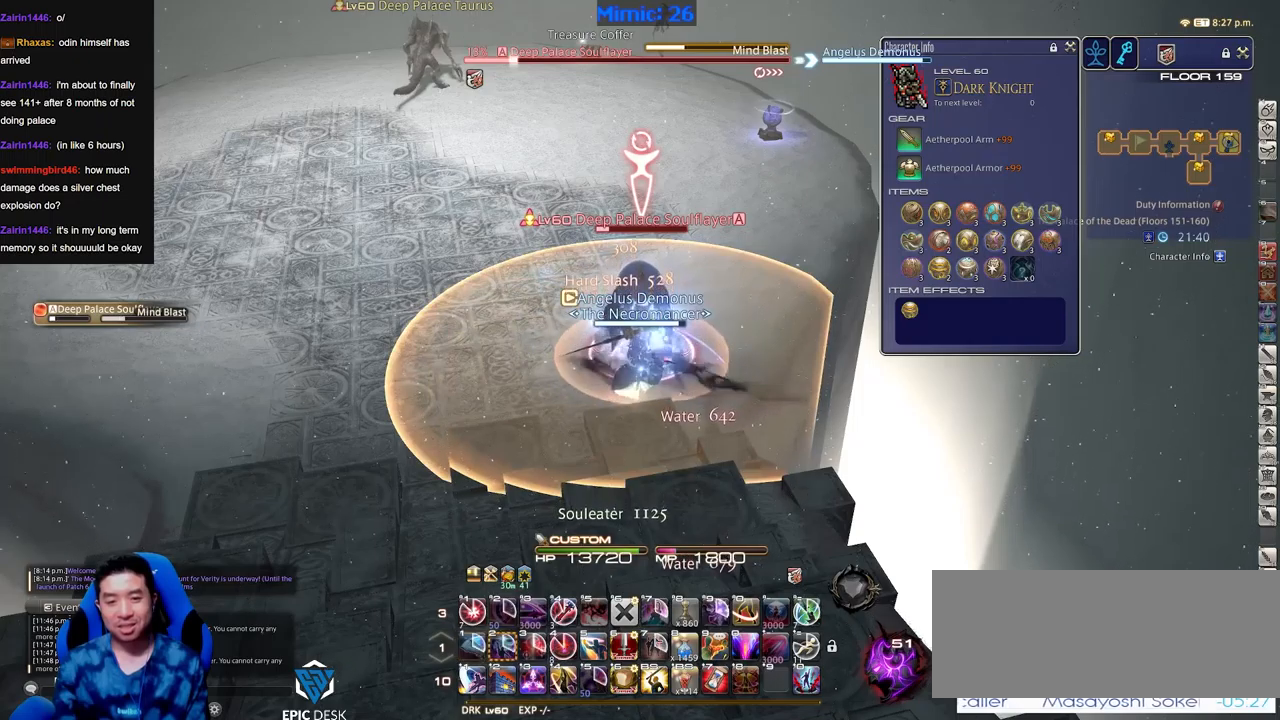
{"keys": [], "events": [[217, "return", "down"], [300, "return", "up"]]}
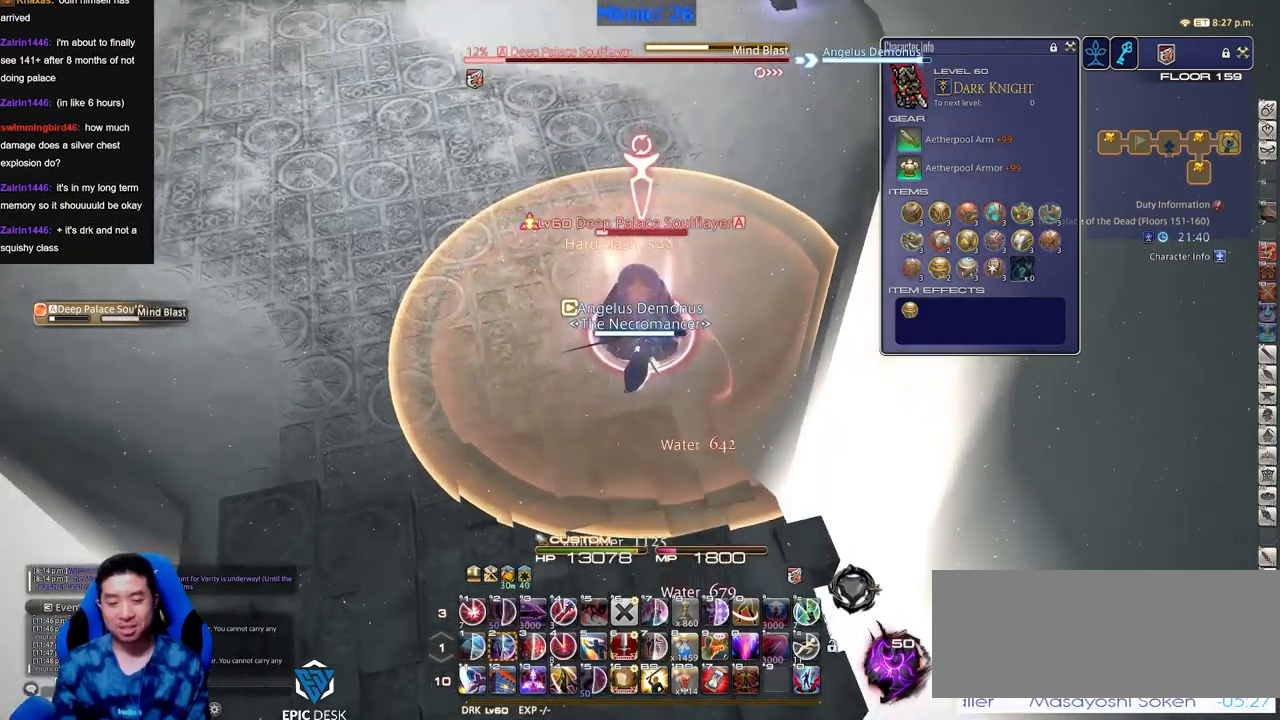
{"keys": [], "events": [[50, "return", "down"], [83, "return", "up"]]}
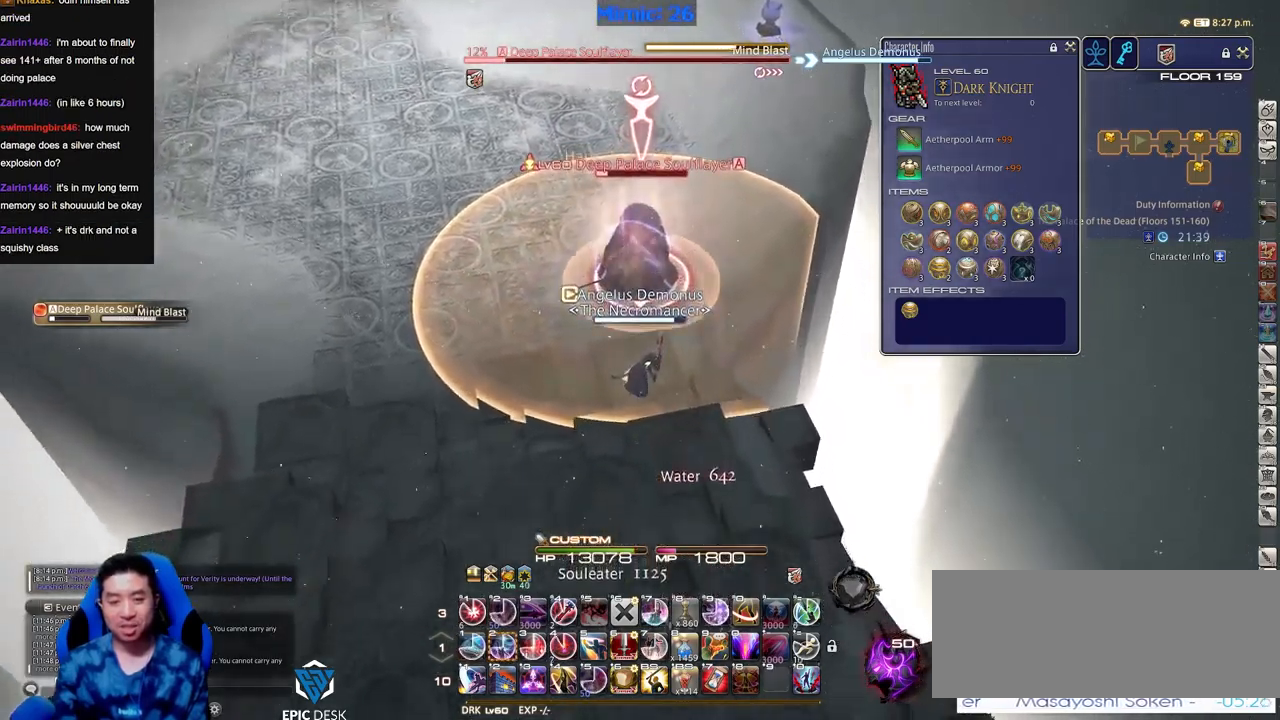
{"keys": [], "events": []}
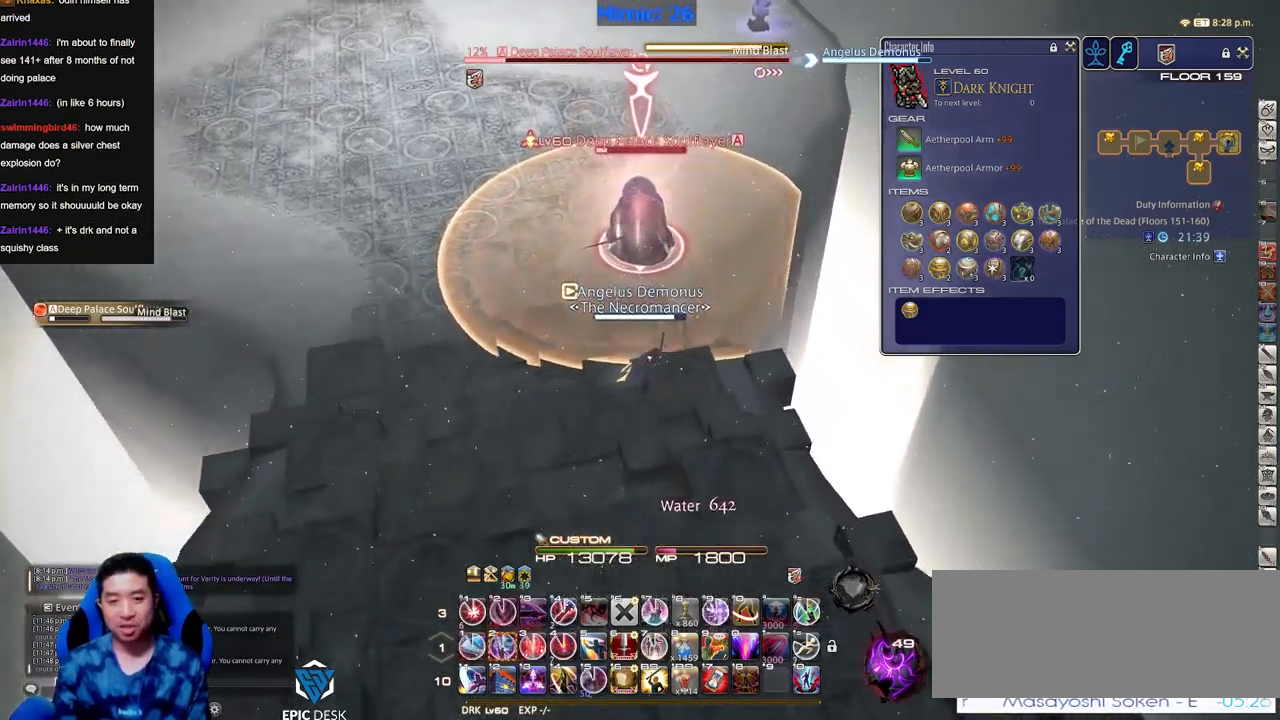
{"keys": ["shift_r"], "events": [[217, "shift_r", "down"]]}
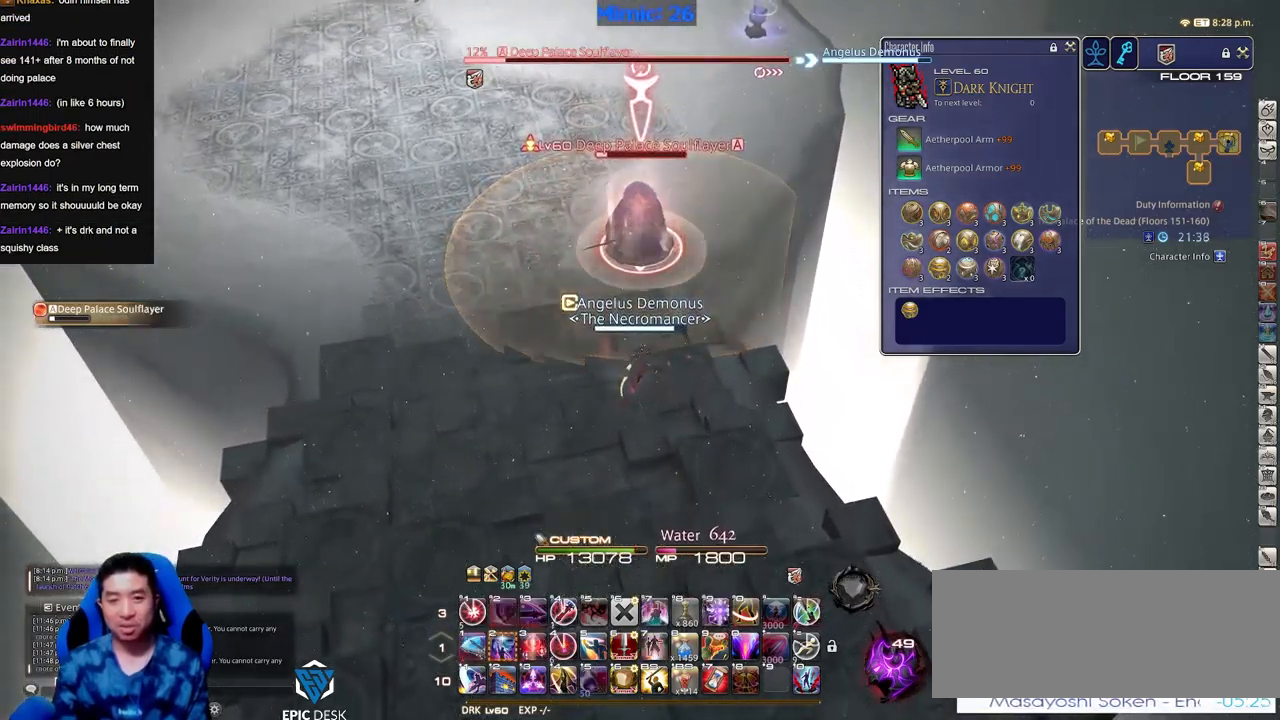
{"keys": [], "events": [[134, "shift_r", "up"]]}
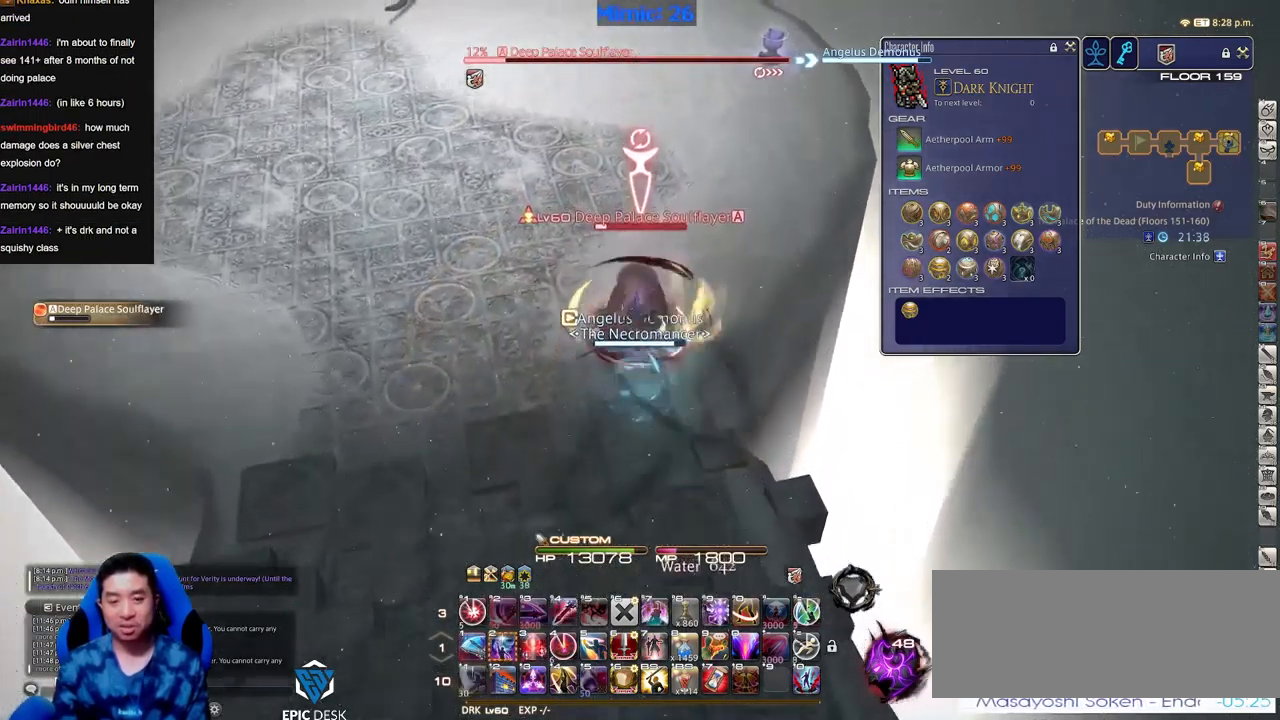
{"keys": [], "events": [[250, "alt_r", "down"], [317, "alt_r", "up"]]}
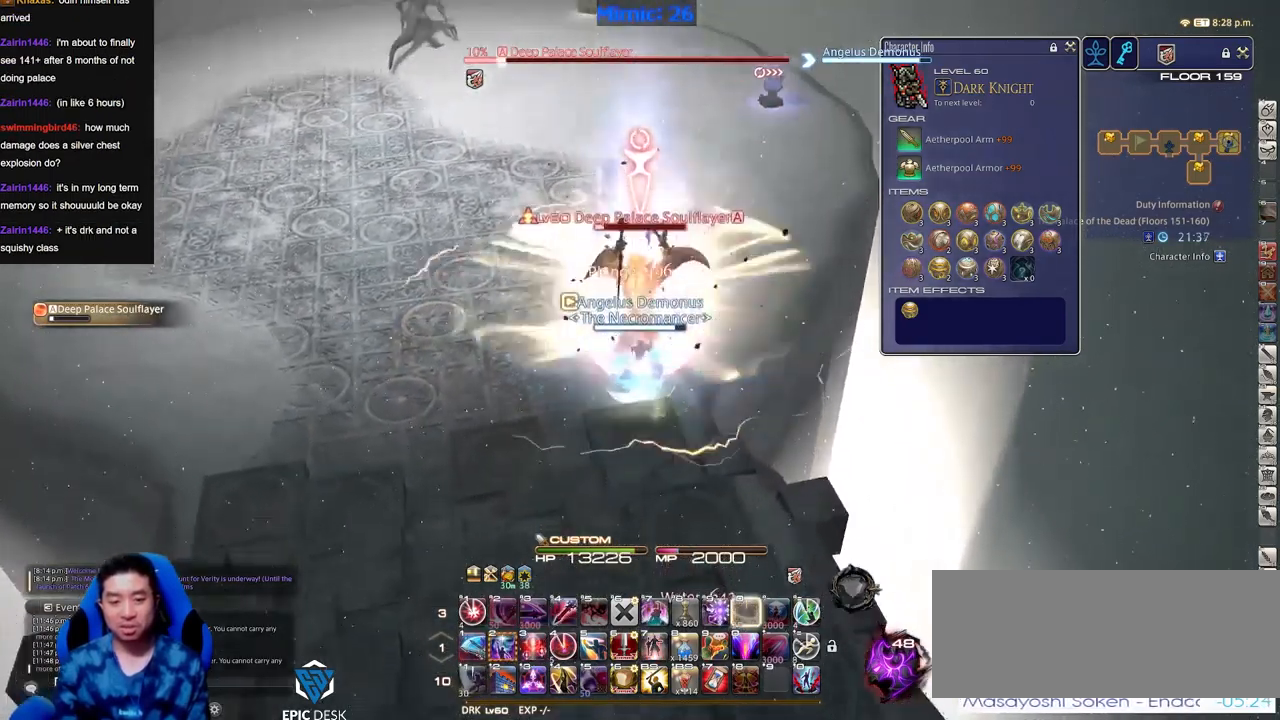
{"keys": [], "events": []}
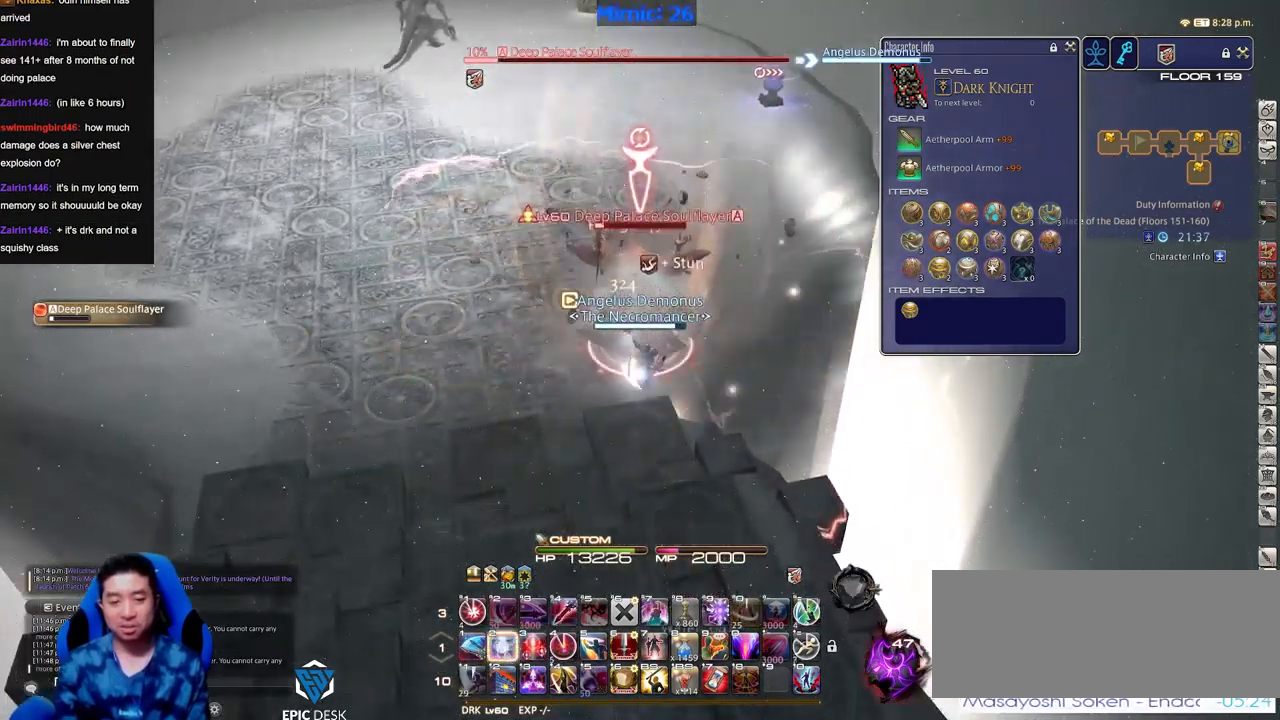
{"keys": [], "events": []}
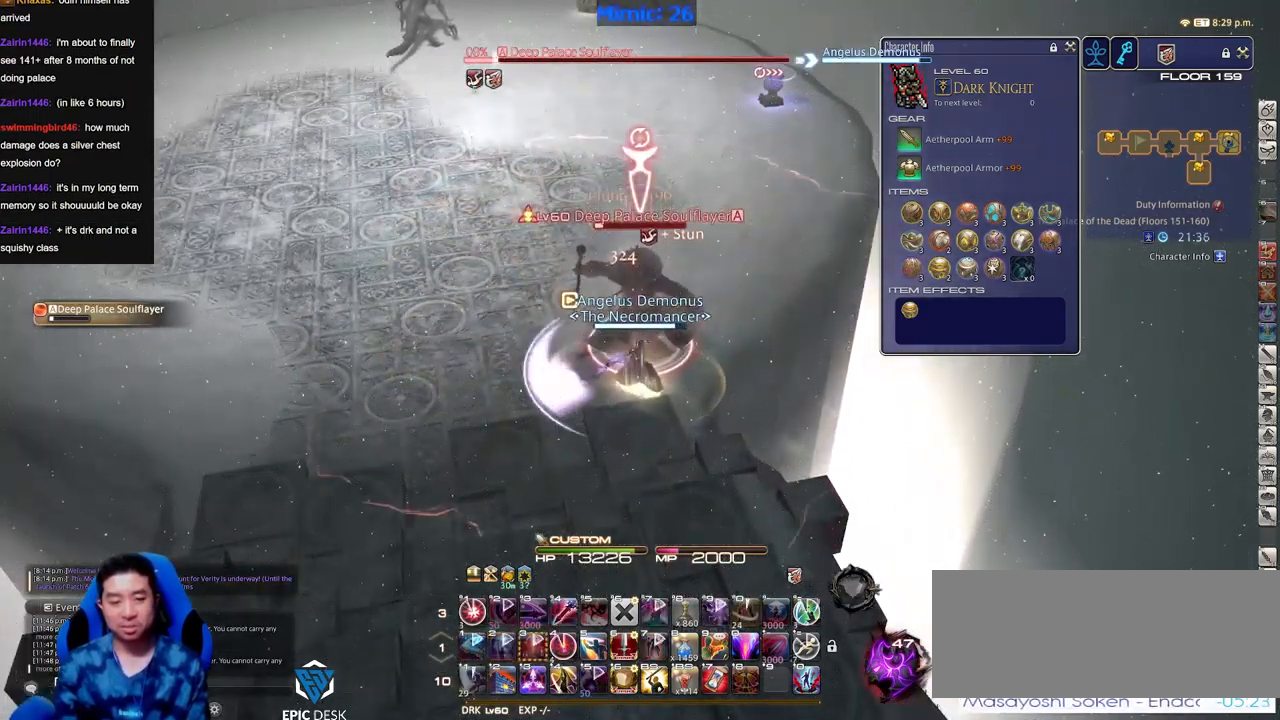
{"keys": [], "events": []}
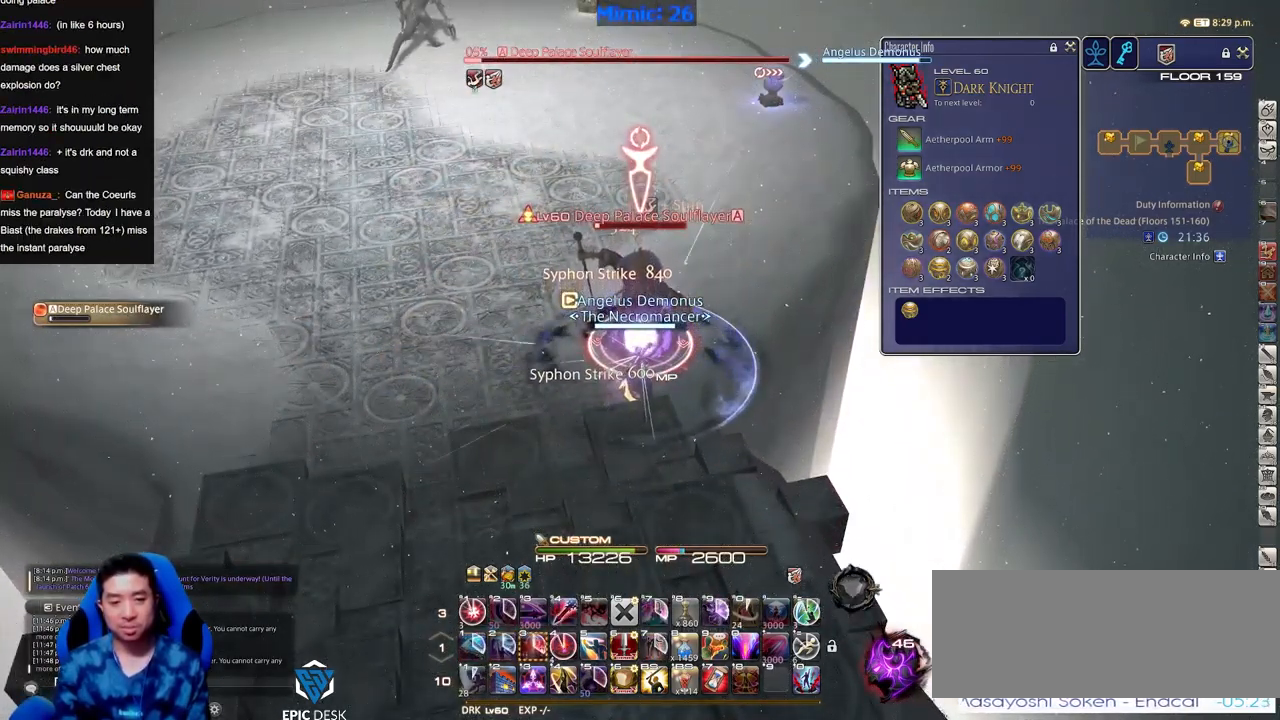
{"keys": [], "events": []}
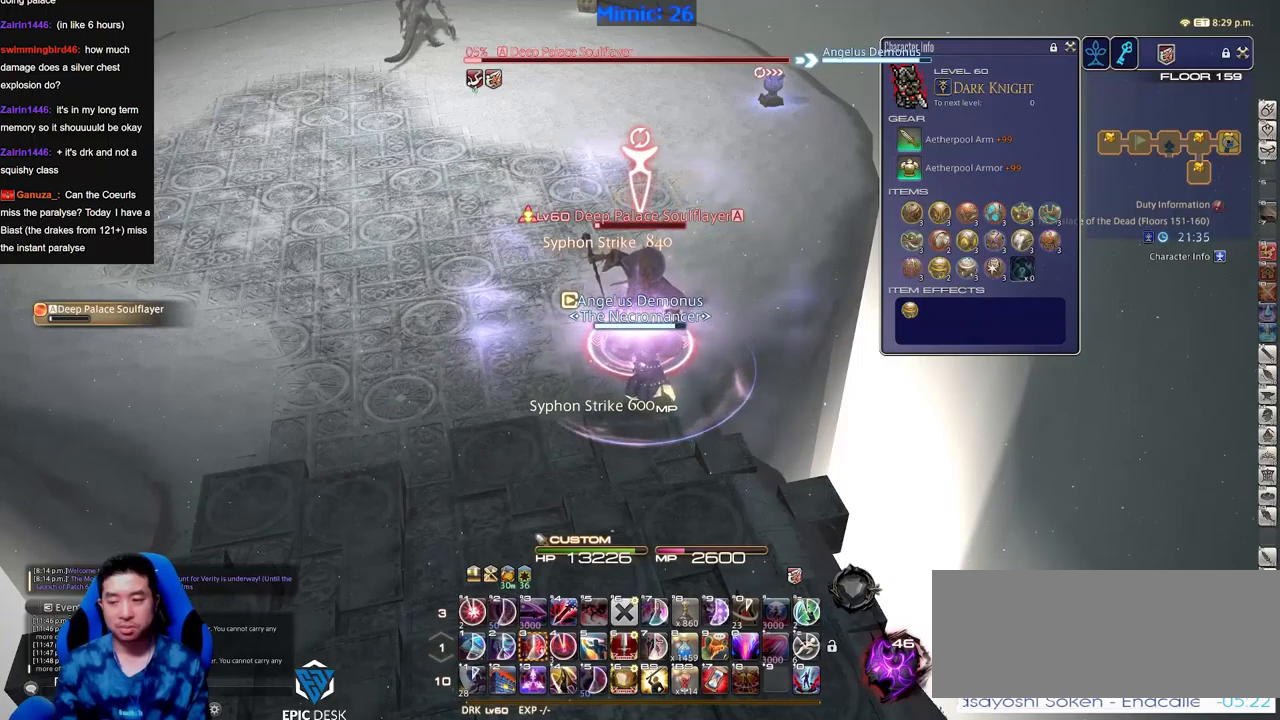
{"keys": [], "events": []}
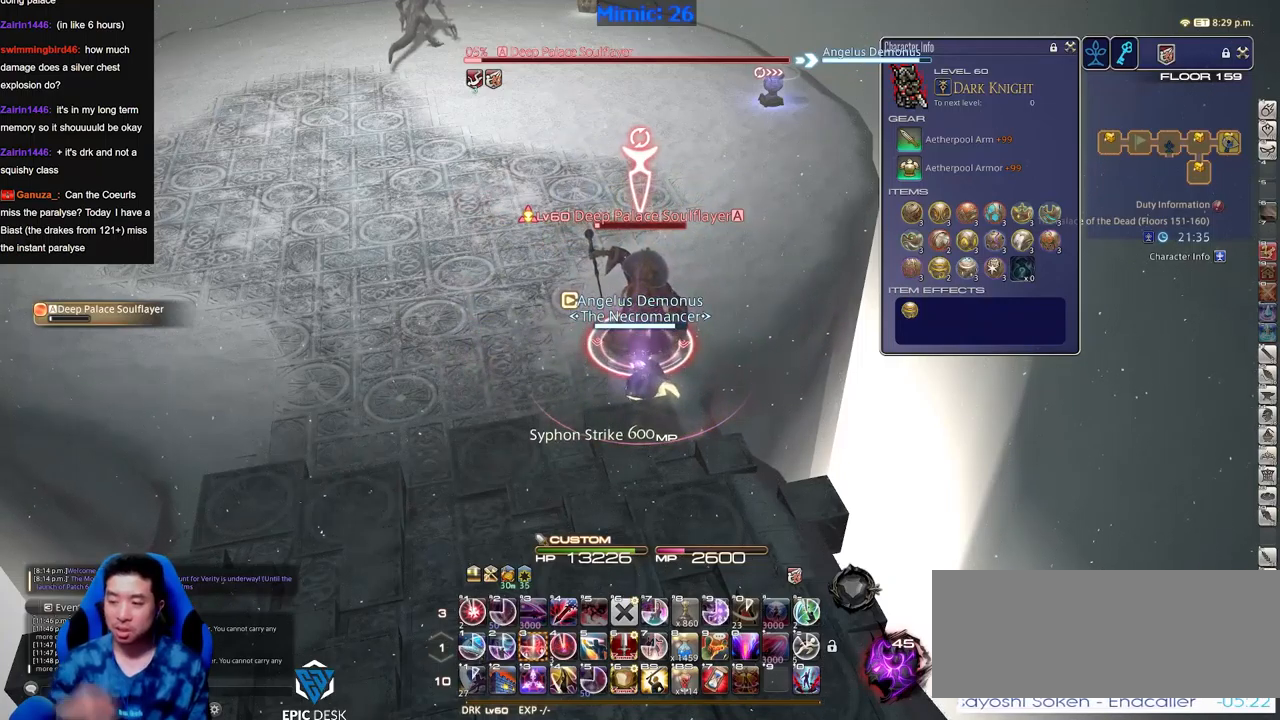
{"keys": [], "events": []}
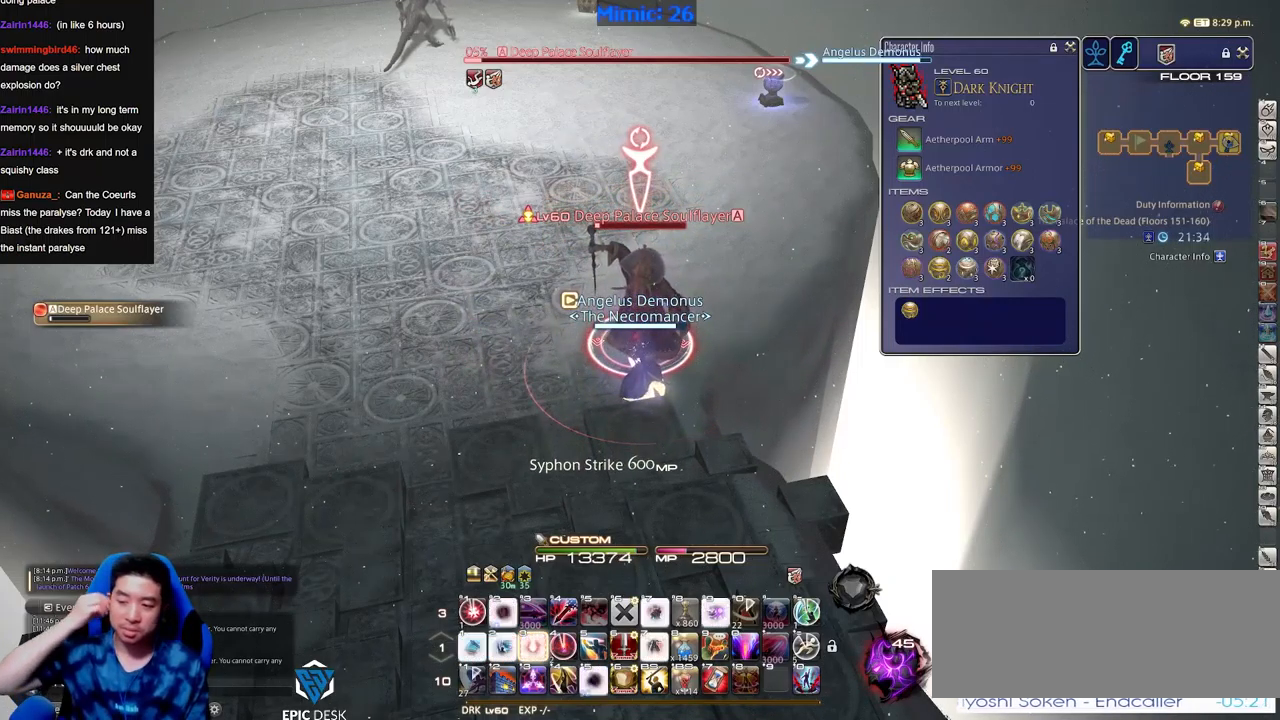
{"keys": [], "events": []}
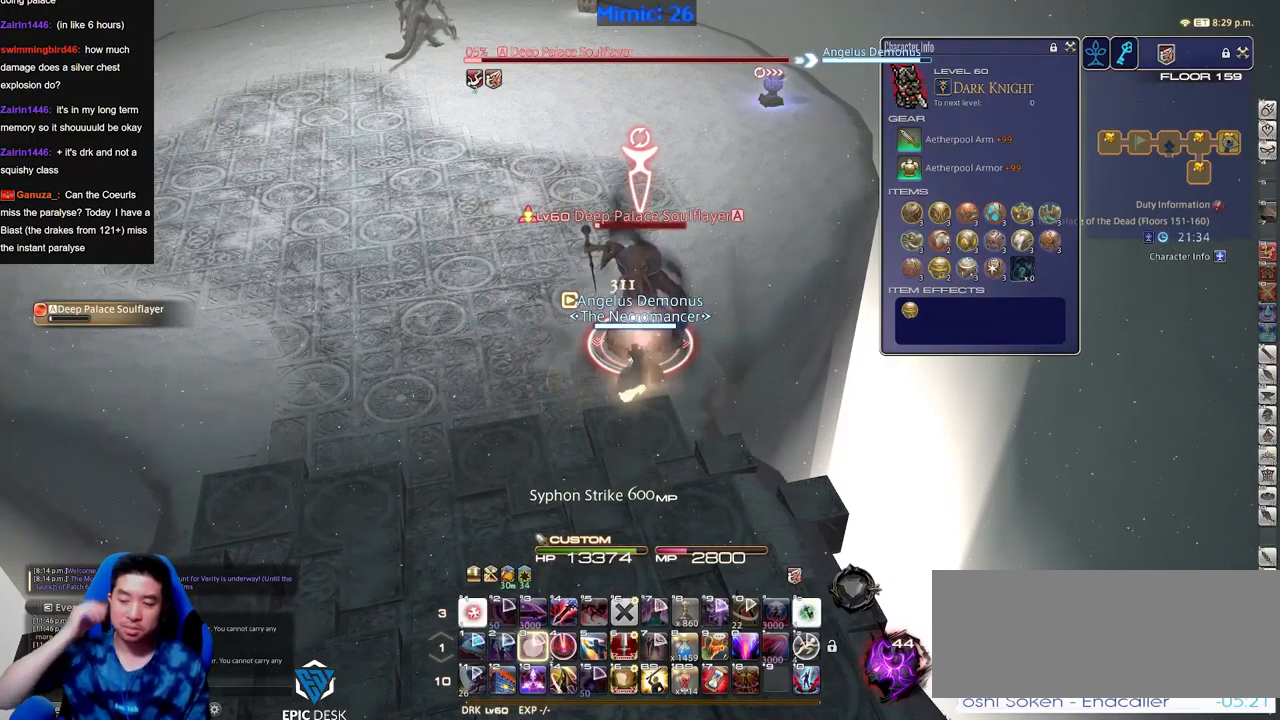
{"keys": [], "events": []}
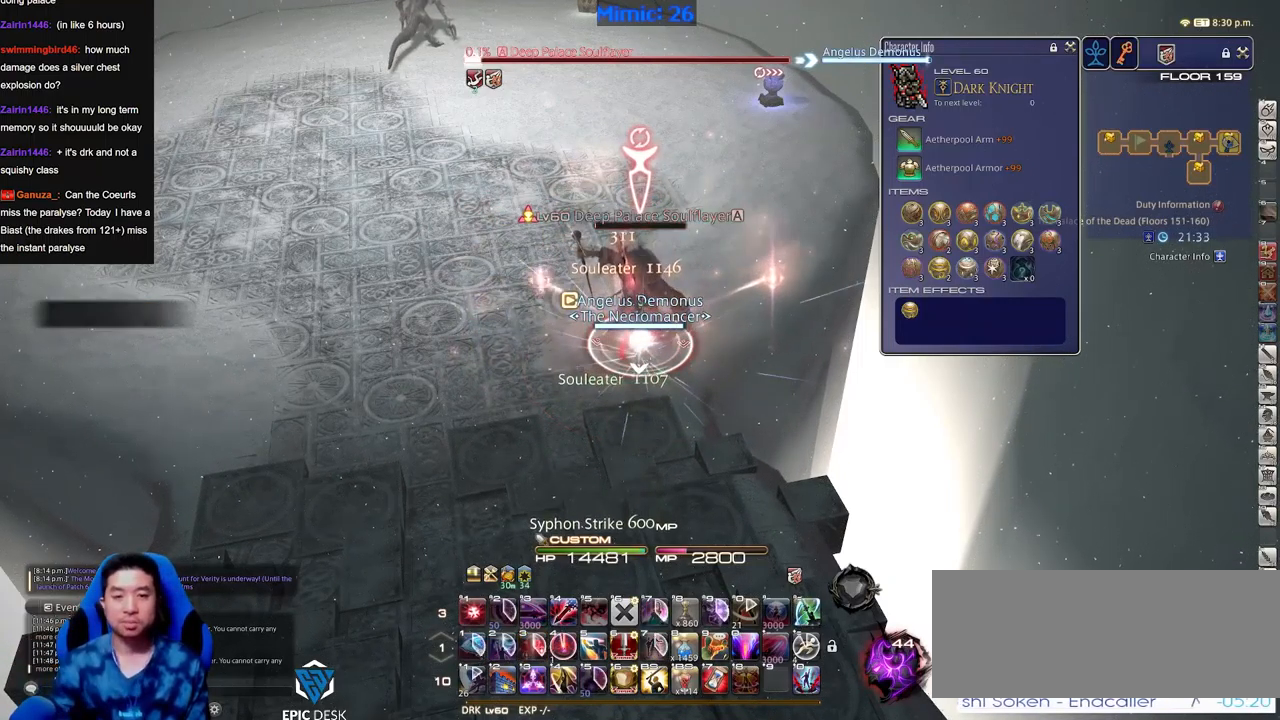
{"keys": [], "events": []}
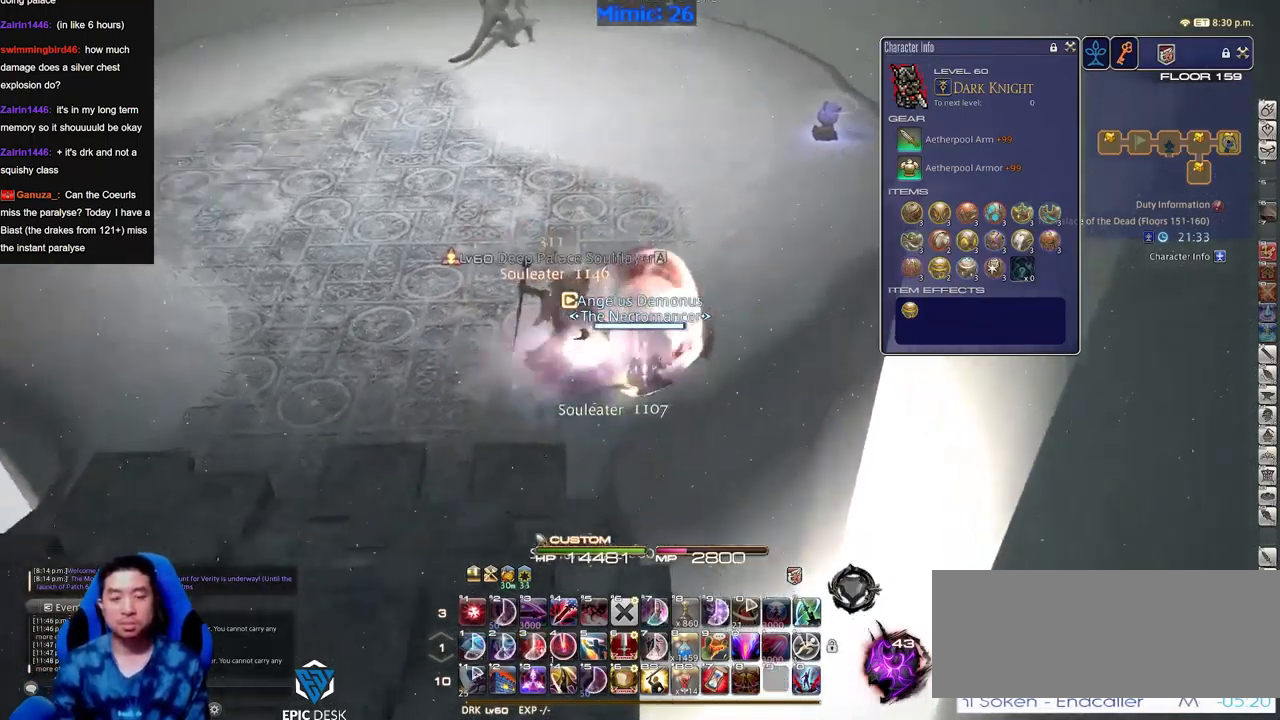
{"keys": [], "events": [[401, "shift_r", "down"], [501, "shift_r", "up"]]}
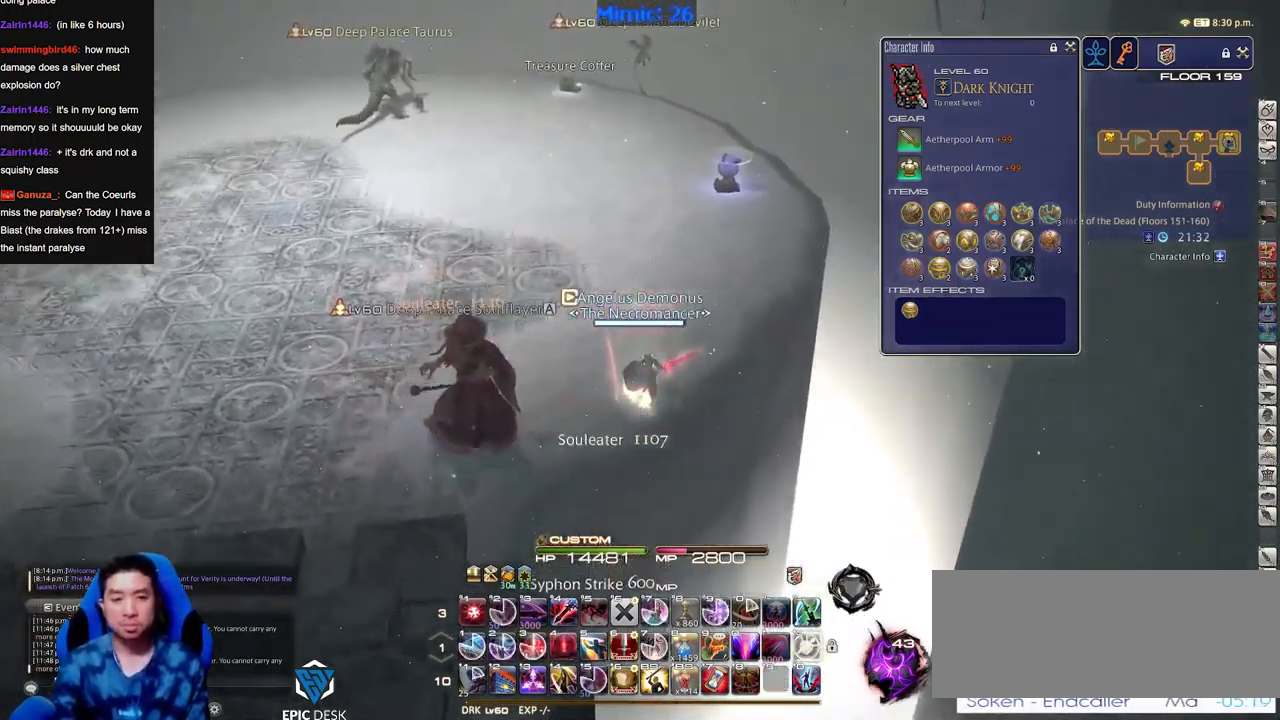
{"keys": [], "events": []}
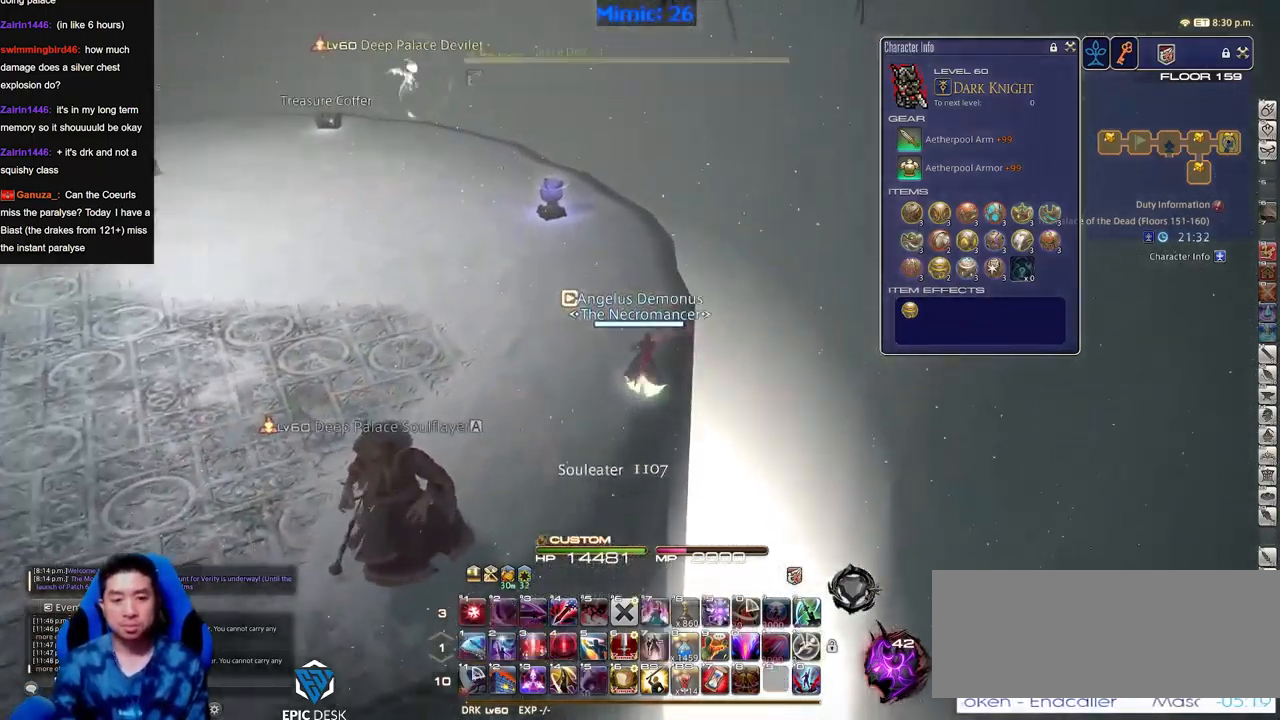
{"keys": [], "events": [[384, "return", "down"], [434, "return", "up"]]}
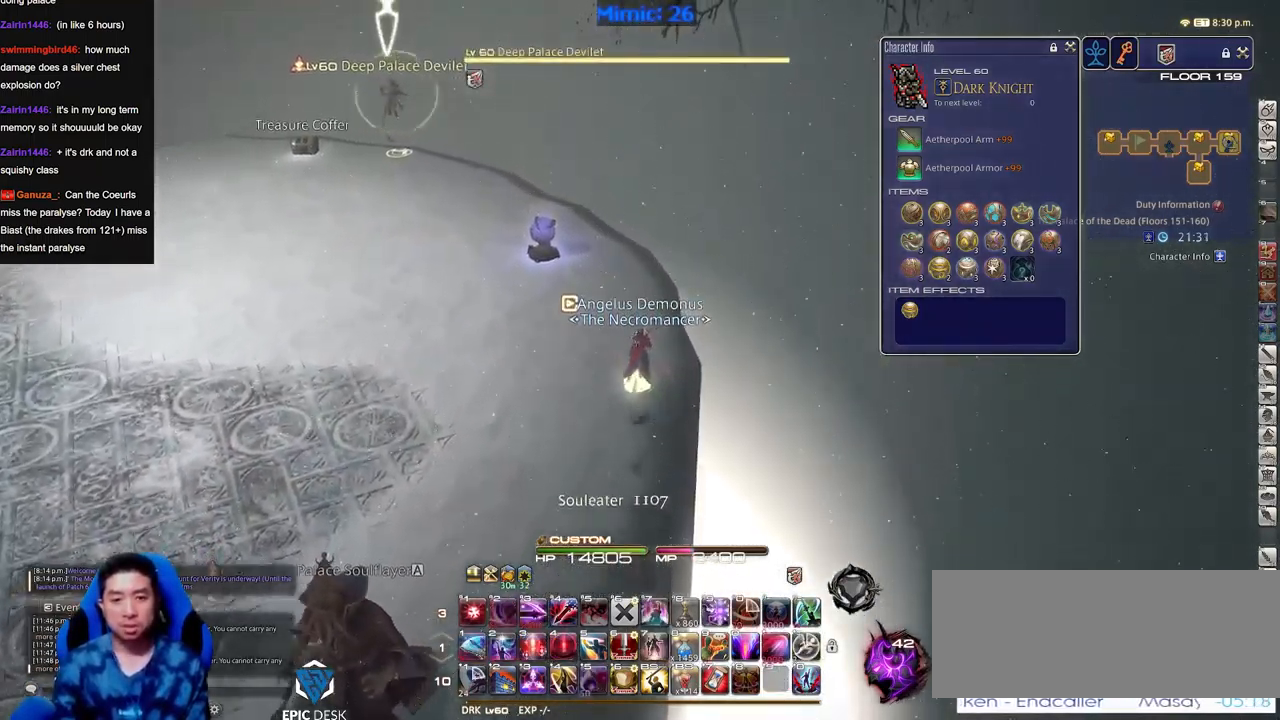
{"keys": [], "events": [[66, "return", "down"], [117, "return", "up"]]}
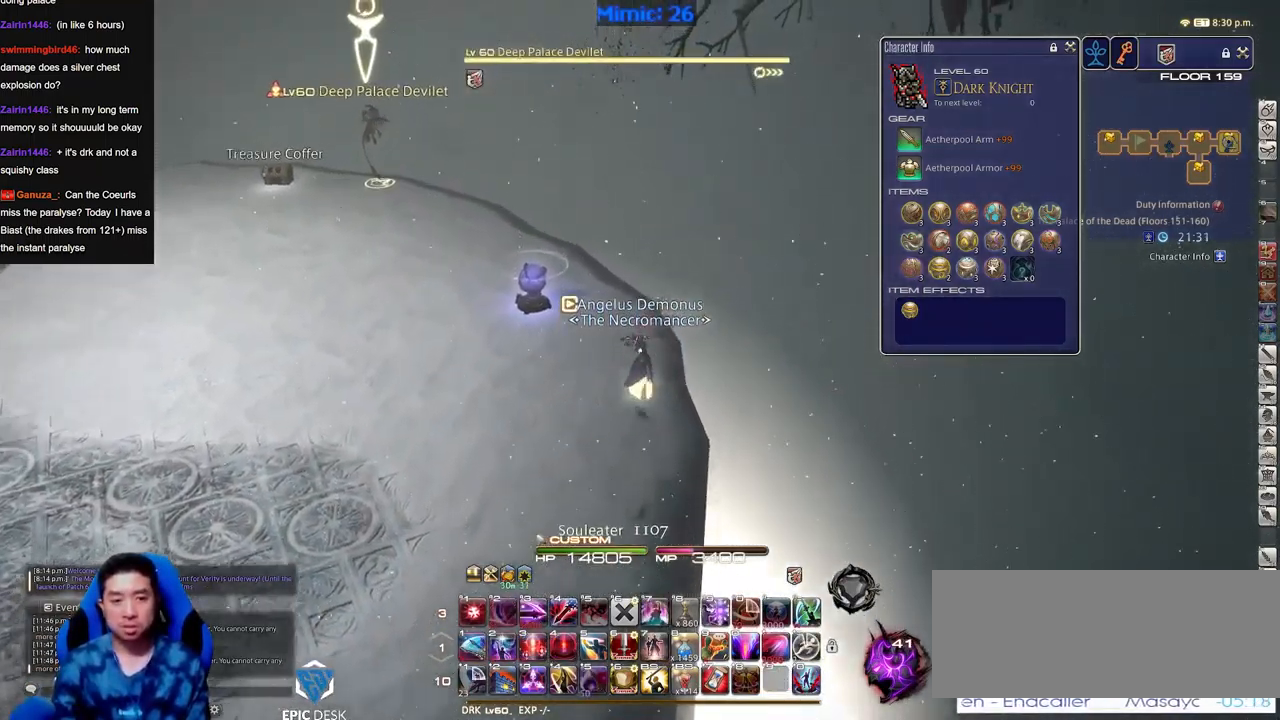
{"keys": ["return"], "events": [[317, "return", "down"], [367, "return", "up"], [467, "return", "down"]]}
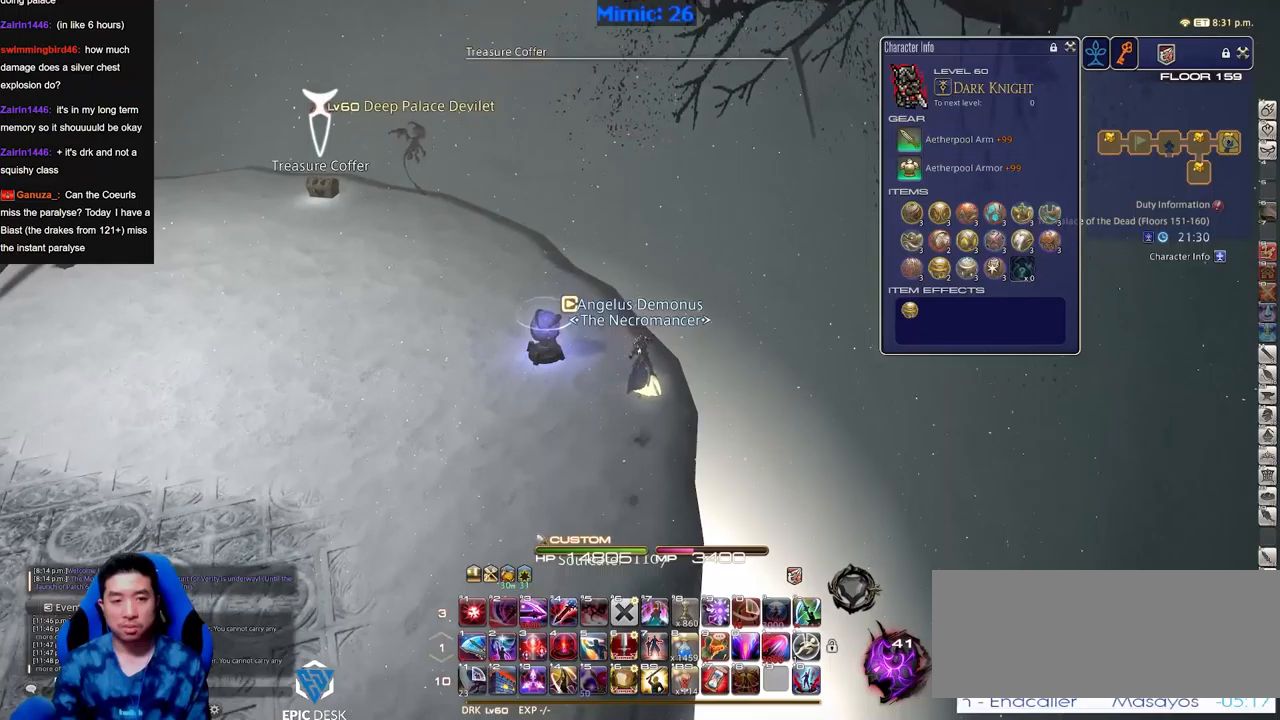
{"keys": [], "events": [[50, "return", "up"]]}
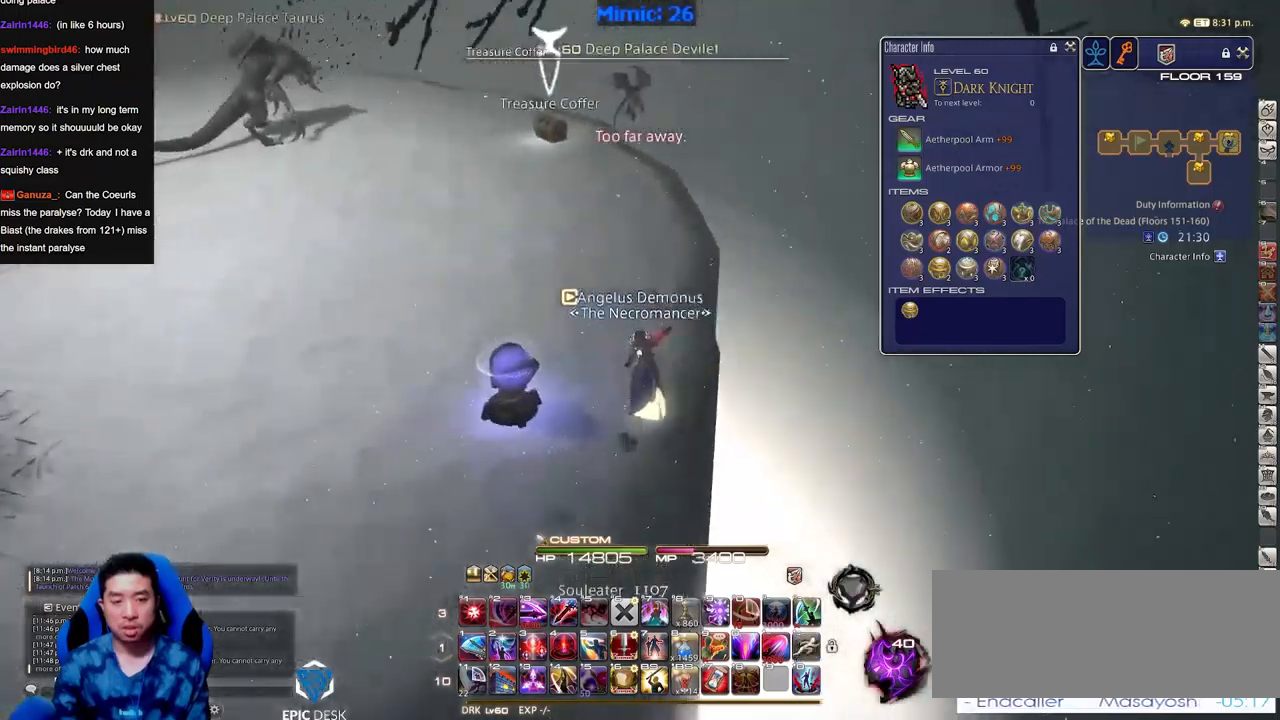
{"keys": [], "events": []}